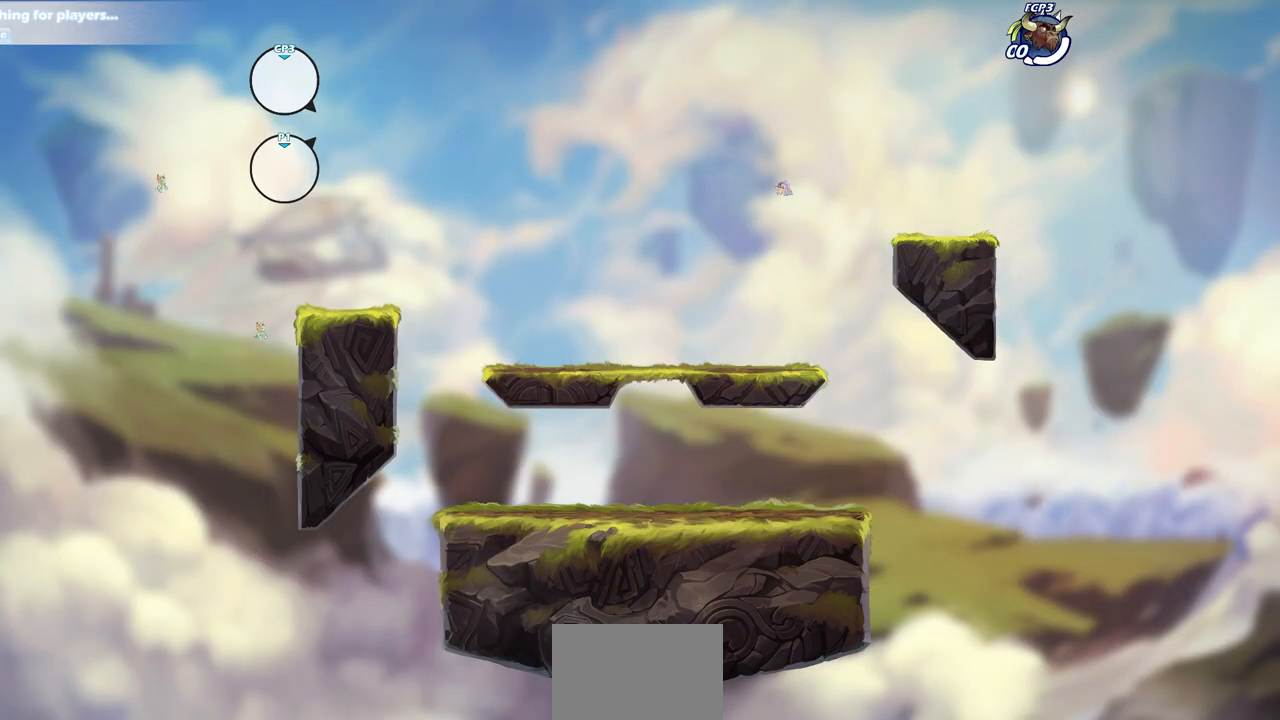
Gameplay with a controller (PlayStation layout); each line is a JSON object with the inputs held at the frame after it. "events" lists button and stick changes between this image and that frame as [ms after this image, input, new state], when the widget could be followed in between.
{"buttons": [], "left_stick": "center", "right_stick": "center", "events": []}
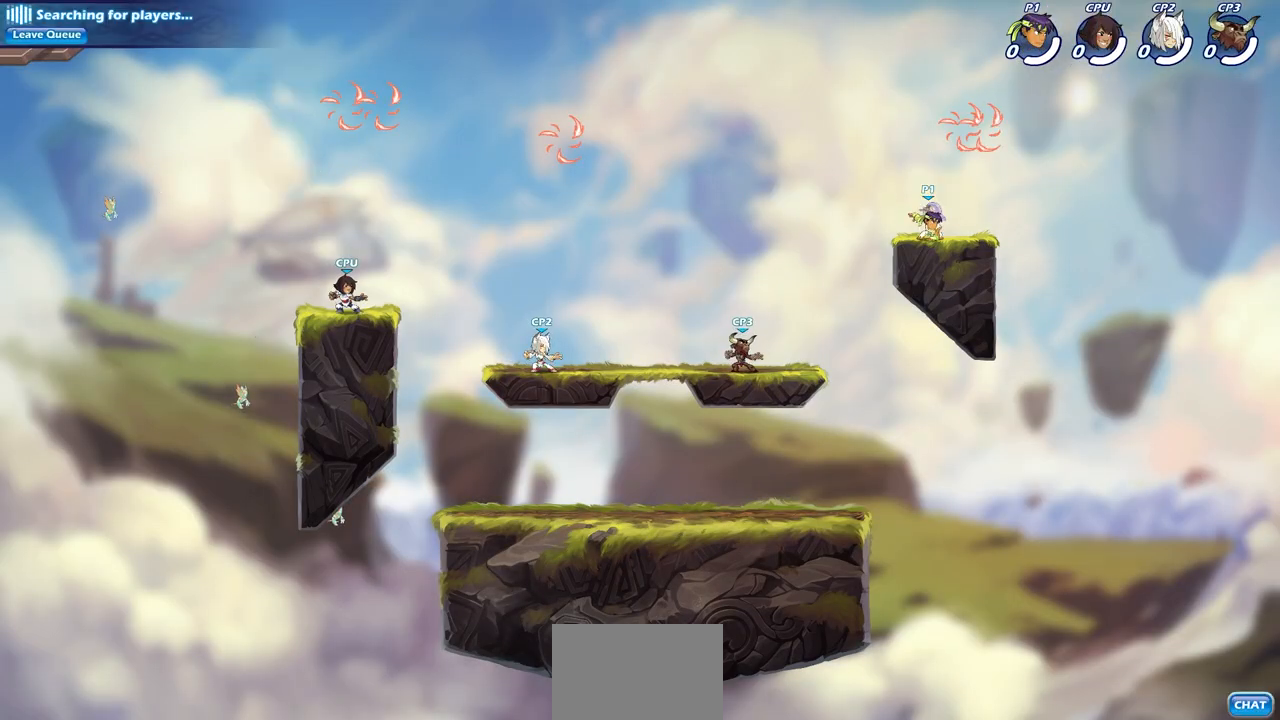
{"buttons": [], "left_stick": "center", "right_stick": "center", "events": [[317, "left_stick", "up-left"], [467, "left_stick", "center"]]}
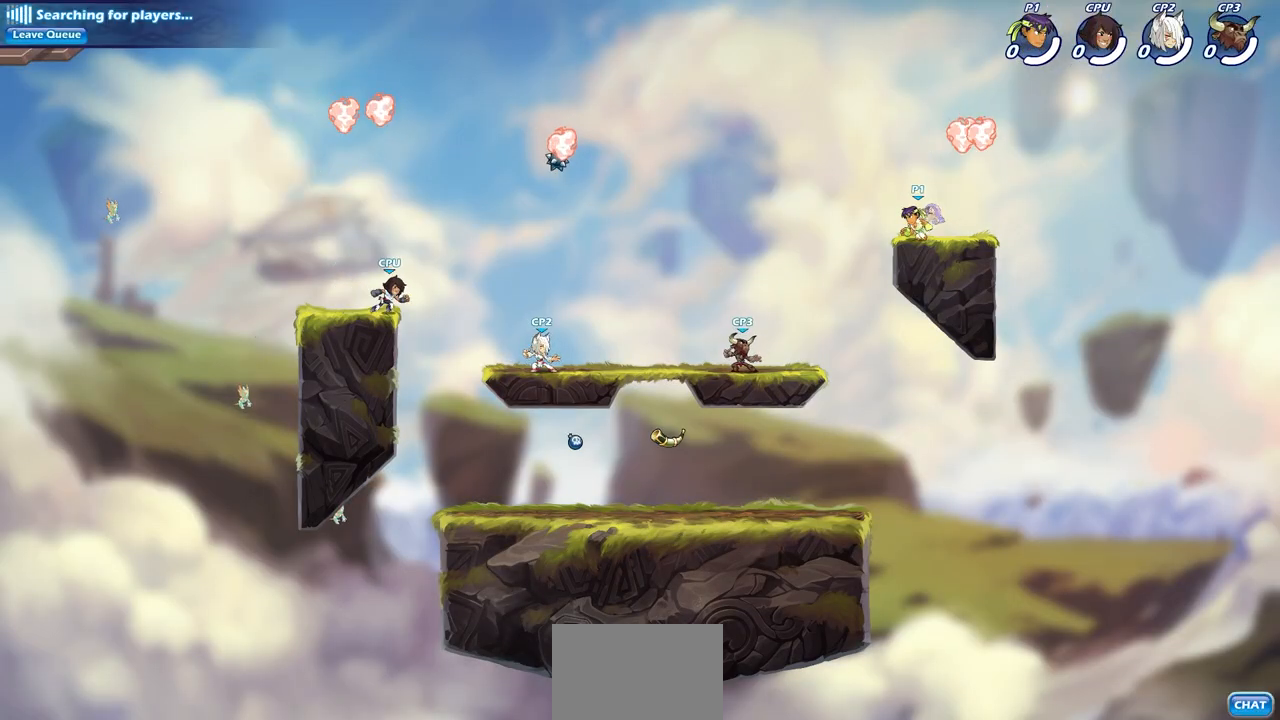
{"buttons": [], "left_stick": "left", "right_stick": "center", "events": [[117, "left_stick", "right"], [400, "R1", "down"], [417, "left_stick", "left"], [483, "R1", "up"]]}
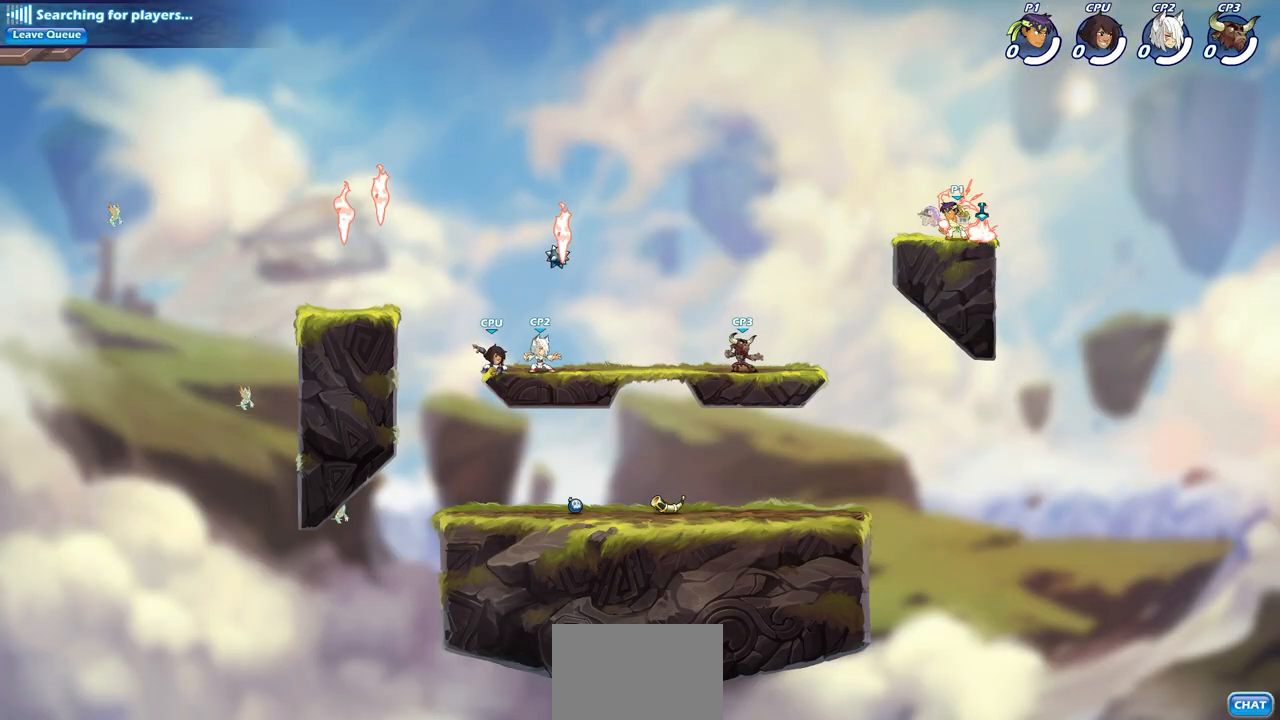
{"buttons": ["CIRCLE"], "left_stick": "down-left", "right_stick": "center", "events": [[233, "left_stick", "down-left"], [333, "R1", "down"], [333, "R2", "down"], [350, "CIRCLE", "down"], [467, "R1", "up"], [467, "R2", "up"]]}
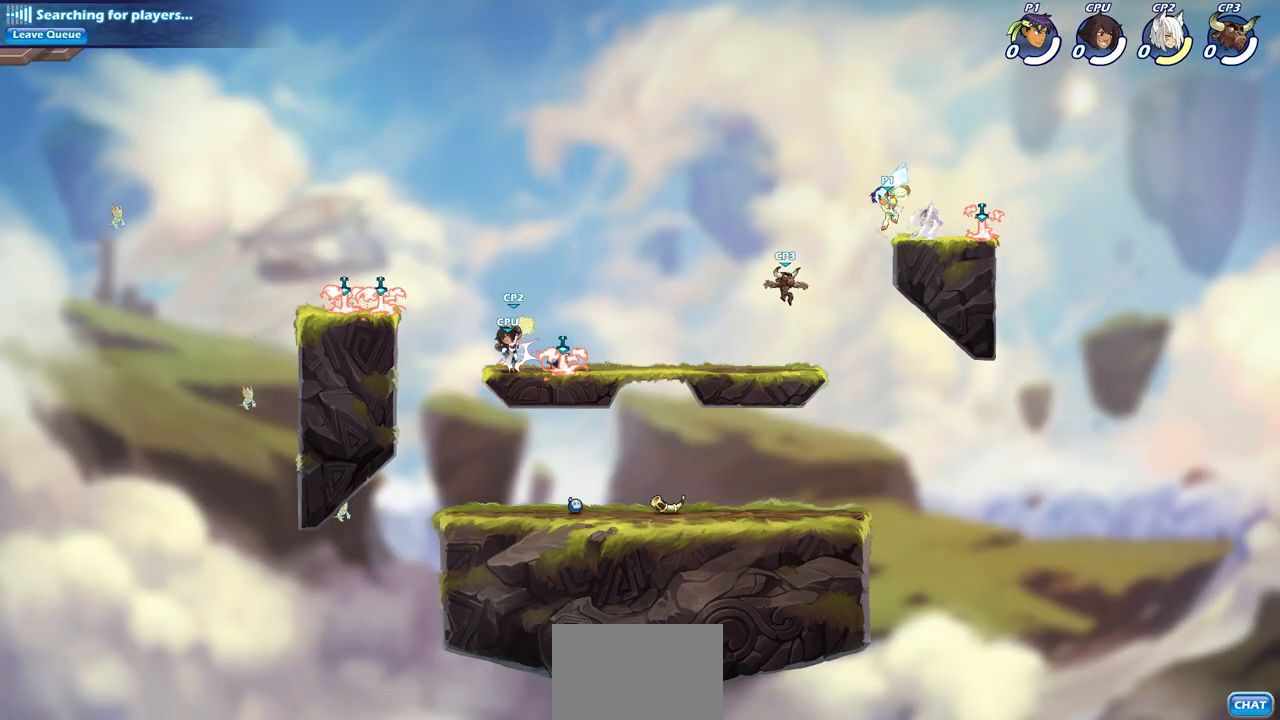
{"buttons": [], "left_stick": "center", "right_stick": "center", "events": [[167, "left_stick", "down"], [350, "CIRCLE", "up"], [433, "left_stick", "center"]]}
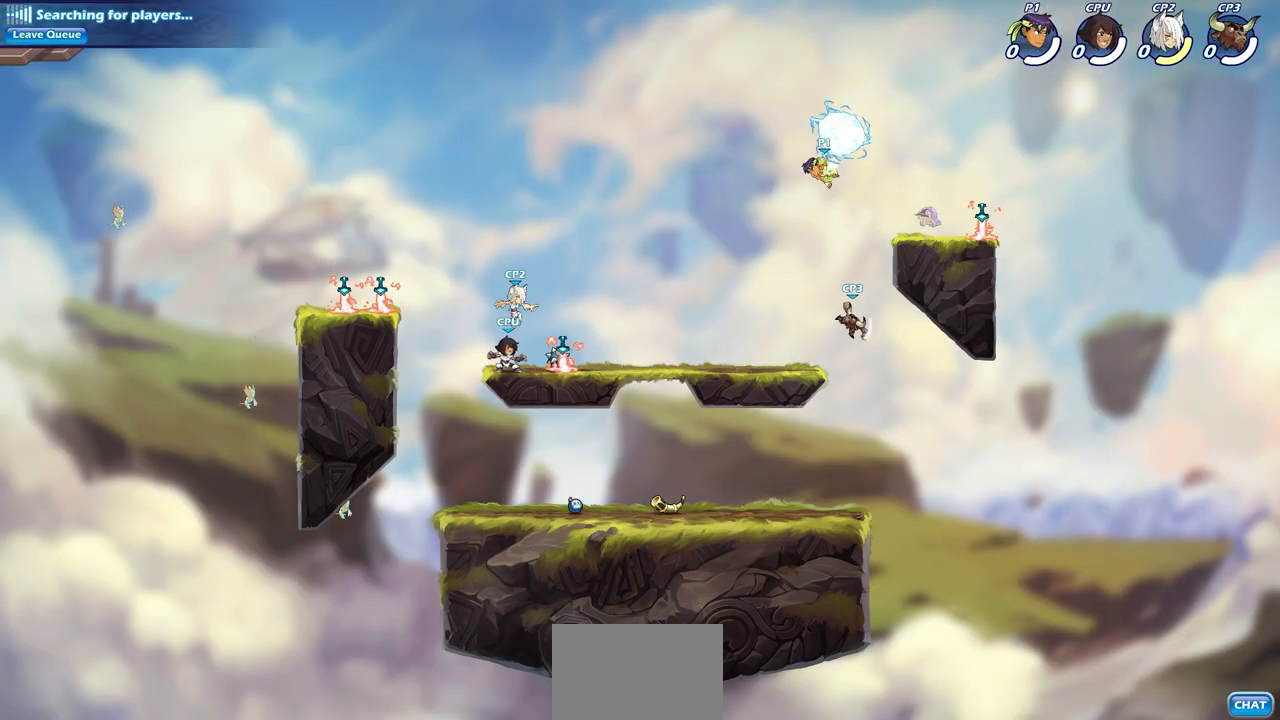
{"buttons": [], "left_stick": "right", "right_stick": "center", "events": [[500, "left_stick", "right"]]}
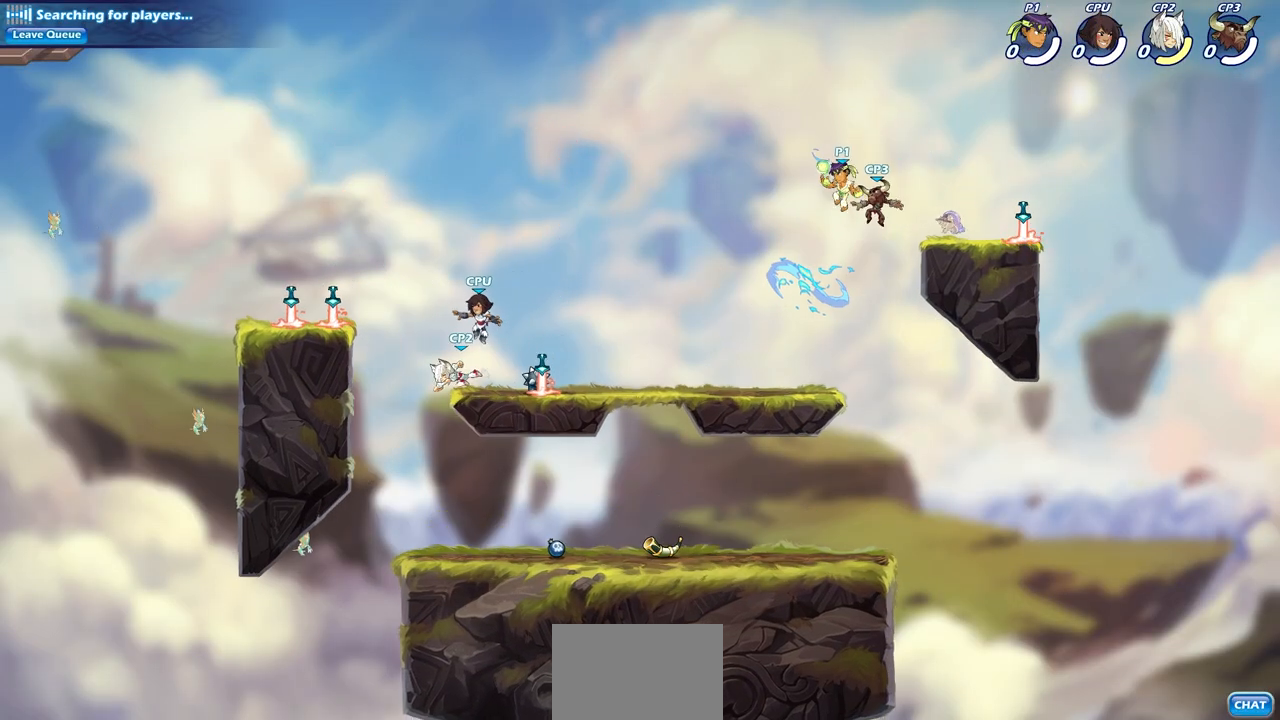
{"buttons": [], "left_stick": "center", "right_stick": "center", "events": [[67, "SQUARE", "down"], [67, "left_stick", "center"], [167, "SQUARE", "up"]]}
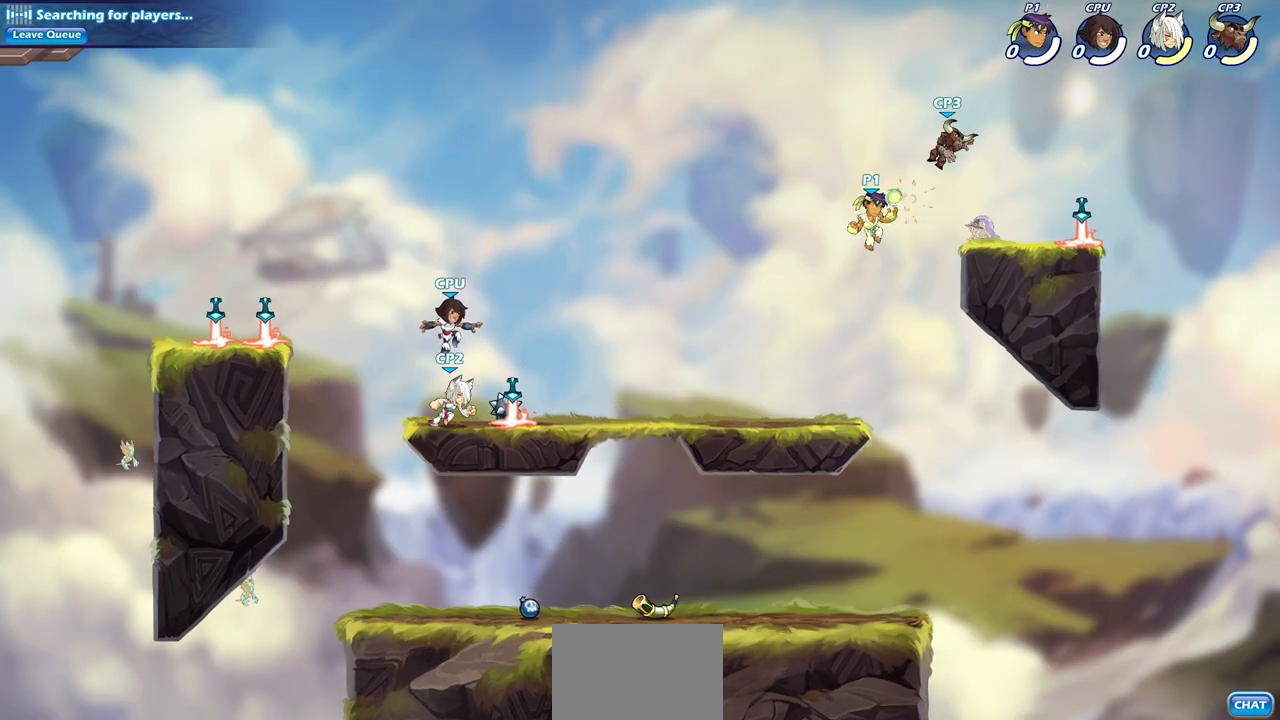
{"buttons": [], "left_stick": "center", "right_stick": "center", "events": [[67, "left_stick", "right"], [200, "CROSS", "down"], [200, "SQUARE", "down"], [217, "CROSS", "up"], [250, "right_stick", "down"], [300, "SQUARE", "up"], [300, "left_stick", "center"], [300, "right_stick", "center"]]}
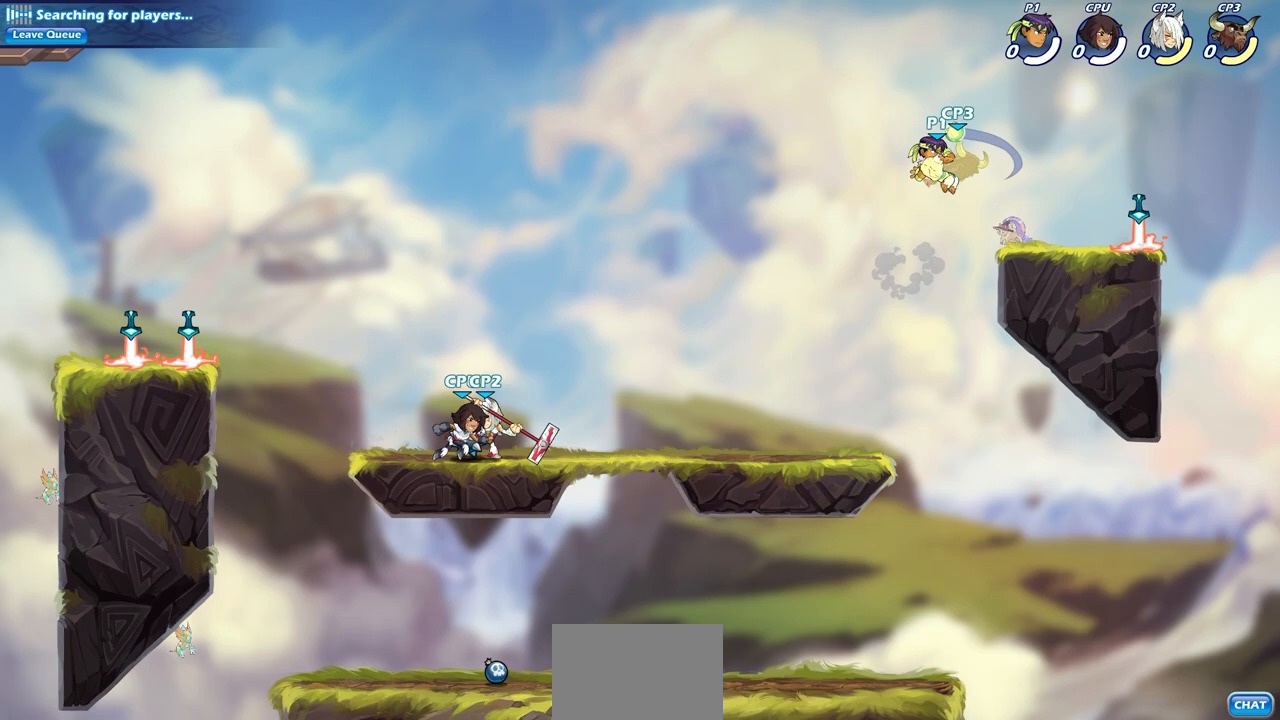
{"buttons": ["R1", "R2"], "left_stick": "right", "right_stick": "center", "events": [[317, "left_stick", "right"], [467, "R2", "down"], [483, "R1", "down"]]}
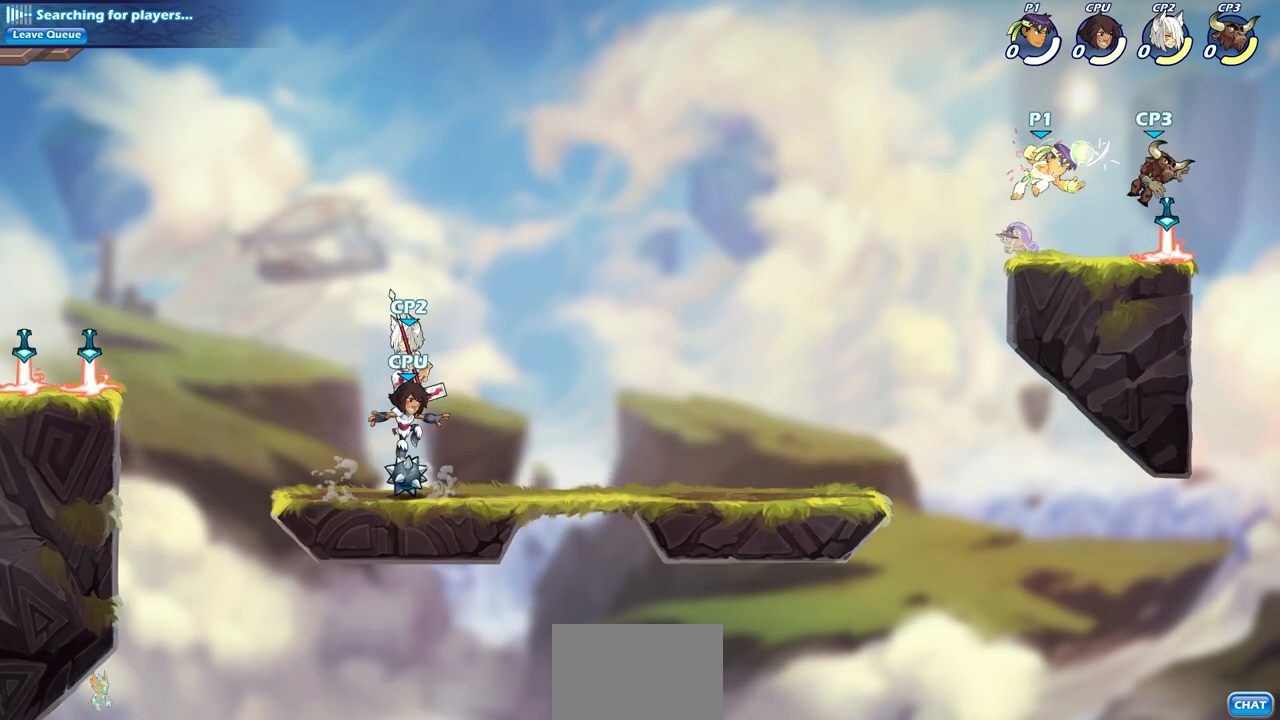
{"buttons": [], "left_stick": "center", "right_stick": "center", "events": [[17, "SQUARE", "down"], [67, "left_stick", "center"], [100, "R1", "up"], [100, "R2", "up"], [100, "SQUARE", "up"]]}
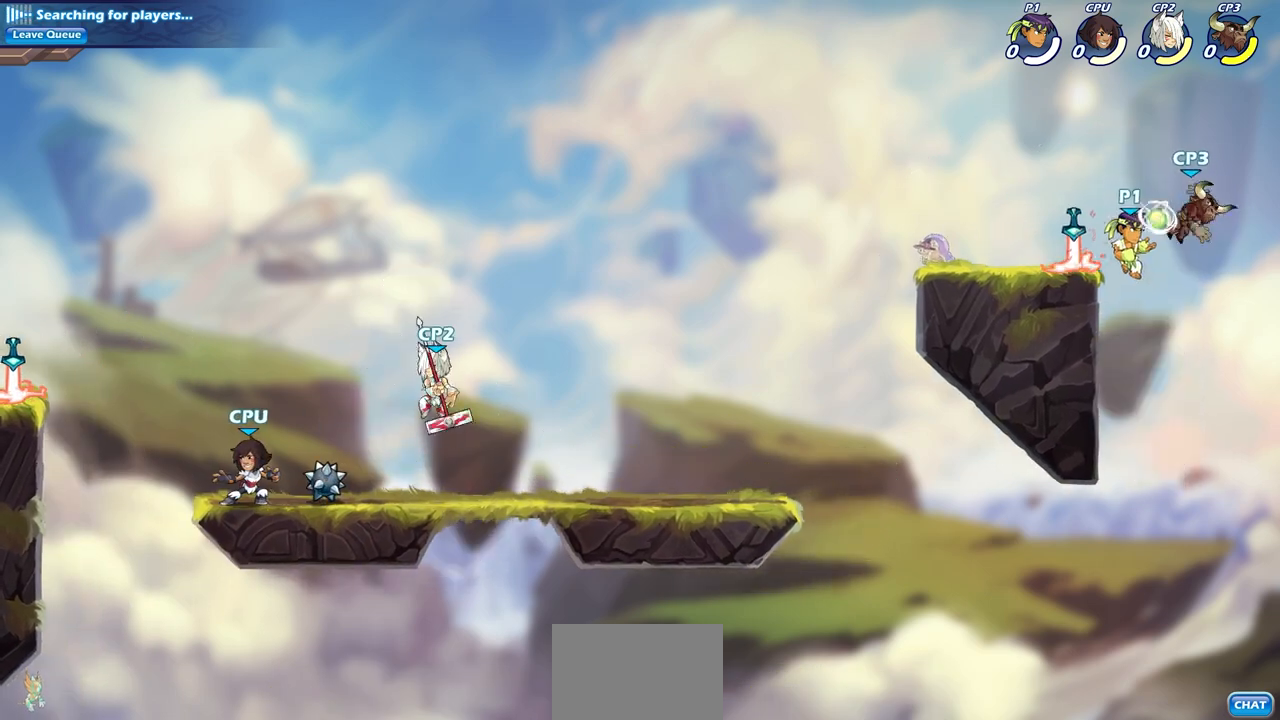
{"buttons": [], "left_stick": "center", "right_stick": "center", "events": [[67, "left_stick", "right"], [133, "left_stick", "center"], [167, "SQUARE", "down"], [267, "SQUARE", "up"]]}
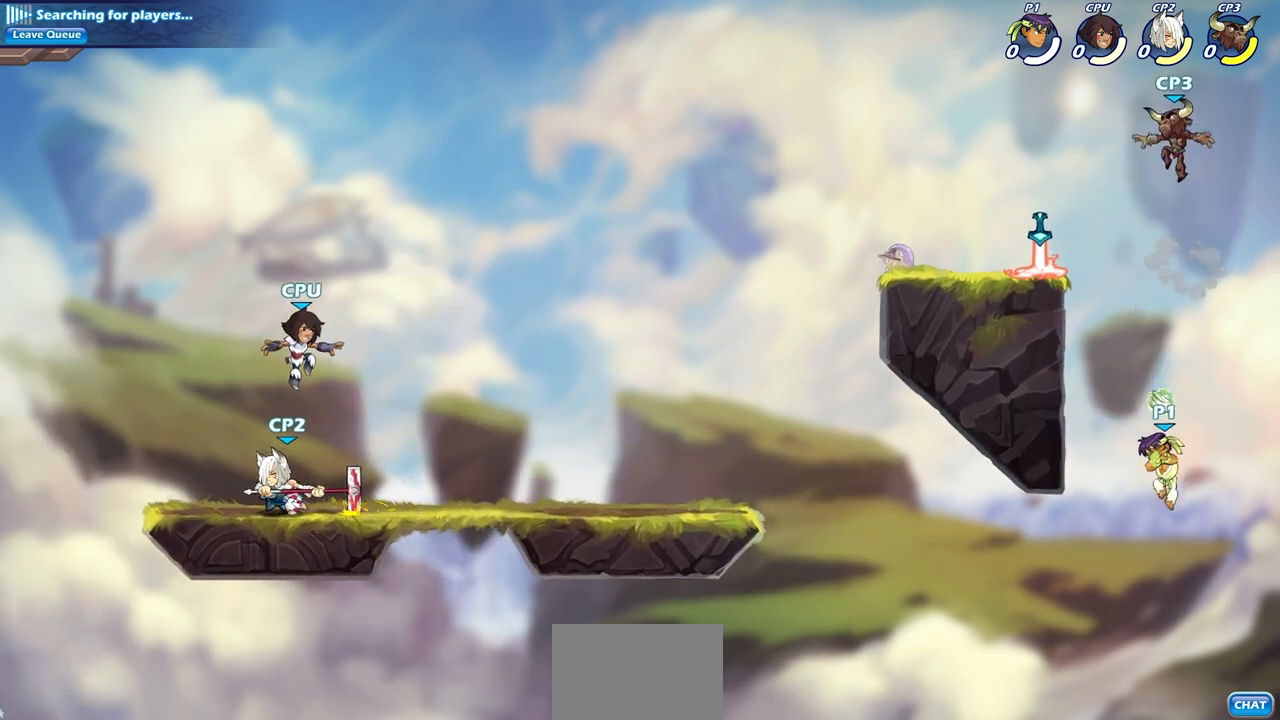
{"buttons": ["CROSS"], "left_stick": "up-left", "right_stick": "center", "events": [[83, "left_stick", "up-left"], [150, "left_stick", "center"], [183, "CROSS", "down"], [317, "CROSS", "up"], [400, "left_stick", "up-left"], [500, "CROSS", "down"]]}
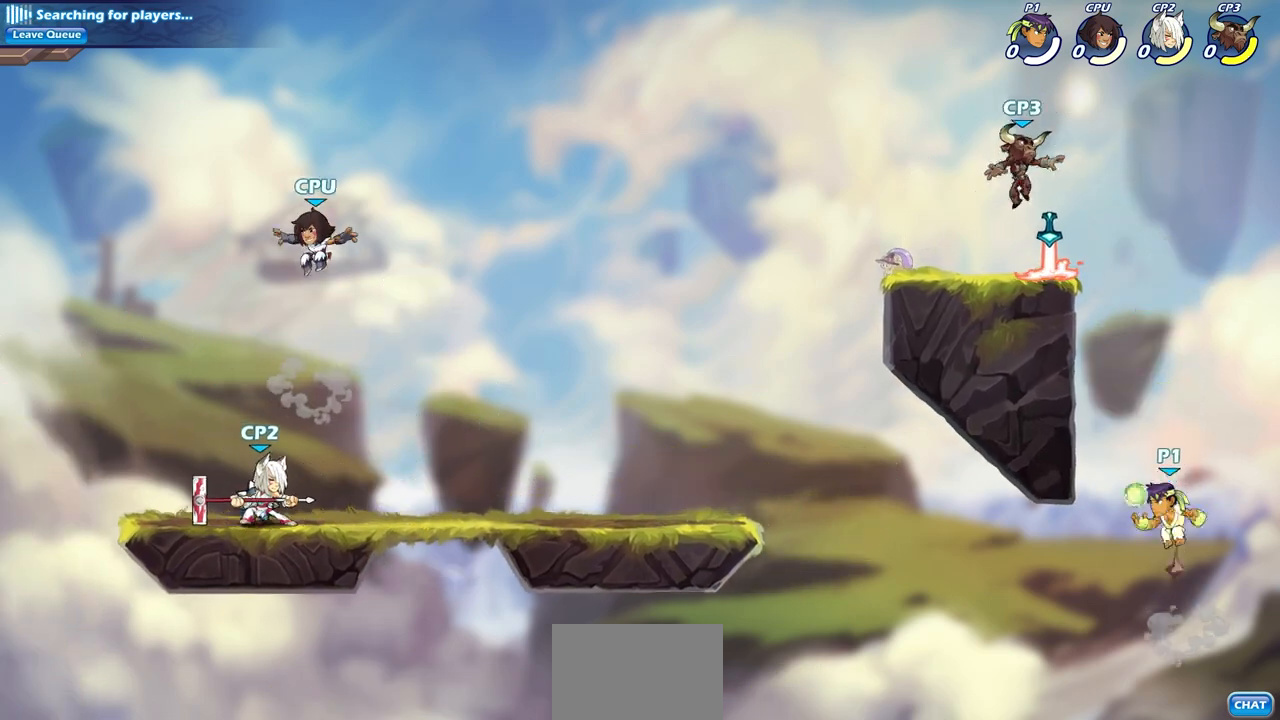
{"buttons": ["CIRCLE"], "left_stick": "up-left", "right_stick": "center", "events": [[117, "left_stick", "left"], [283, "CROSS", "up"], [333, "left_stick", "right"], [400, "CROSS", "down"], [400, "left_stick", "up-left"], [467, "CIRCLE", "down"], [467, "CROSS", "up"]]}
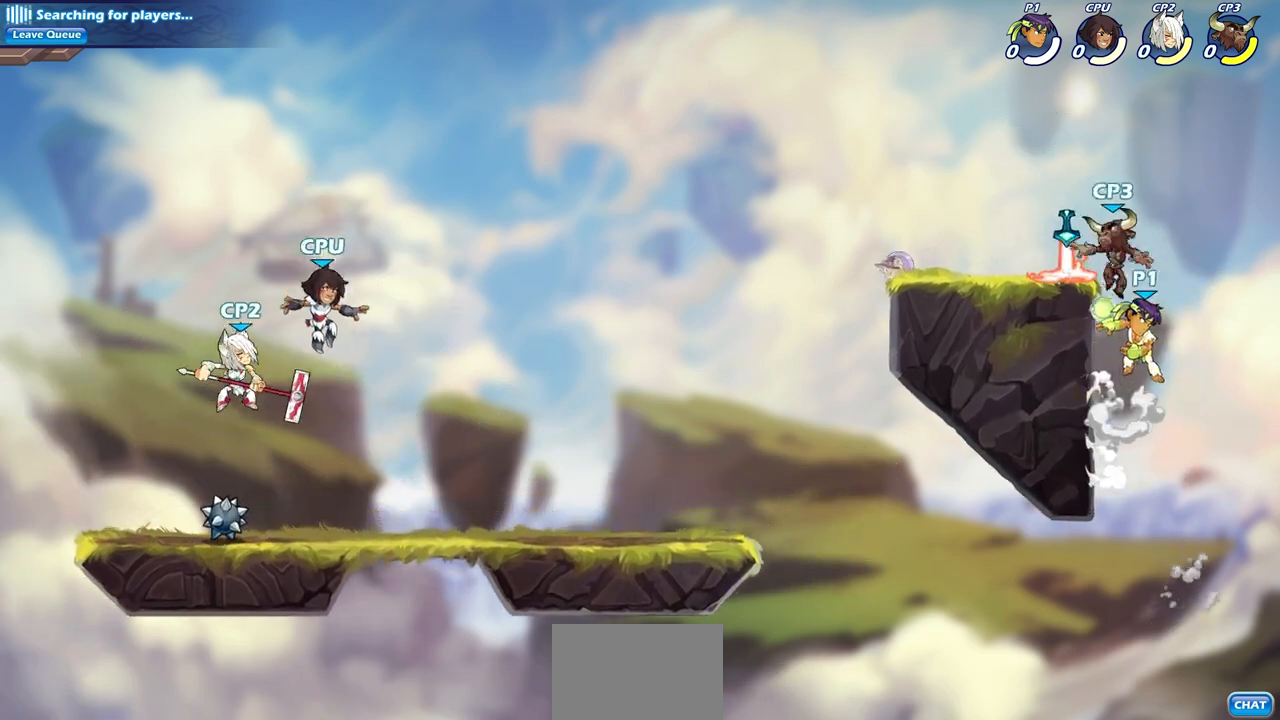
{"buttons": [], "left_stick": "up-left", "right_stick": "center", "events": [[33, "CIRCLE", "up"], [50, "left_stick", "center"], [217, "left_stick", "right"], [450, "left_stick", "up-left"]]}
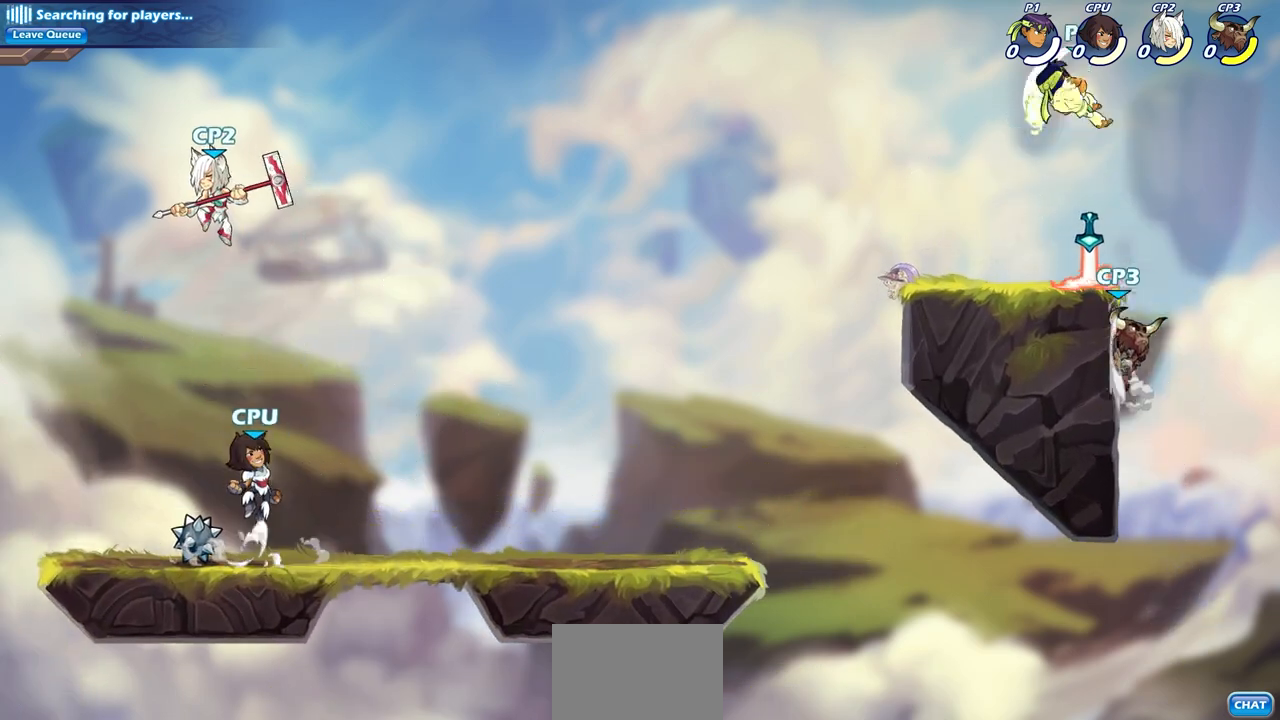
{"buttons": ["SQUARE"], "left_stick": "right", "right_stick": "center", "events": [[233, "left_stick", "right"], [400, "SQUARE", "down"]]}
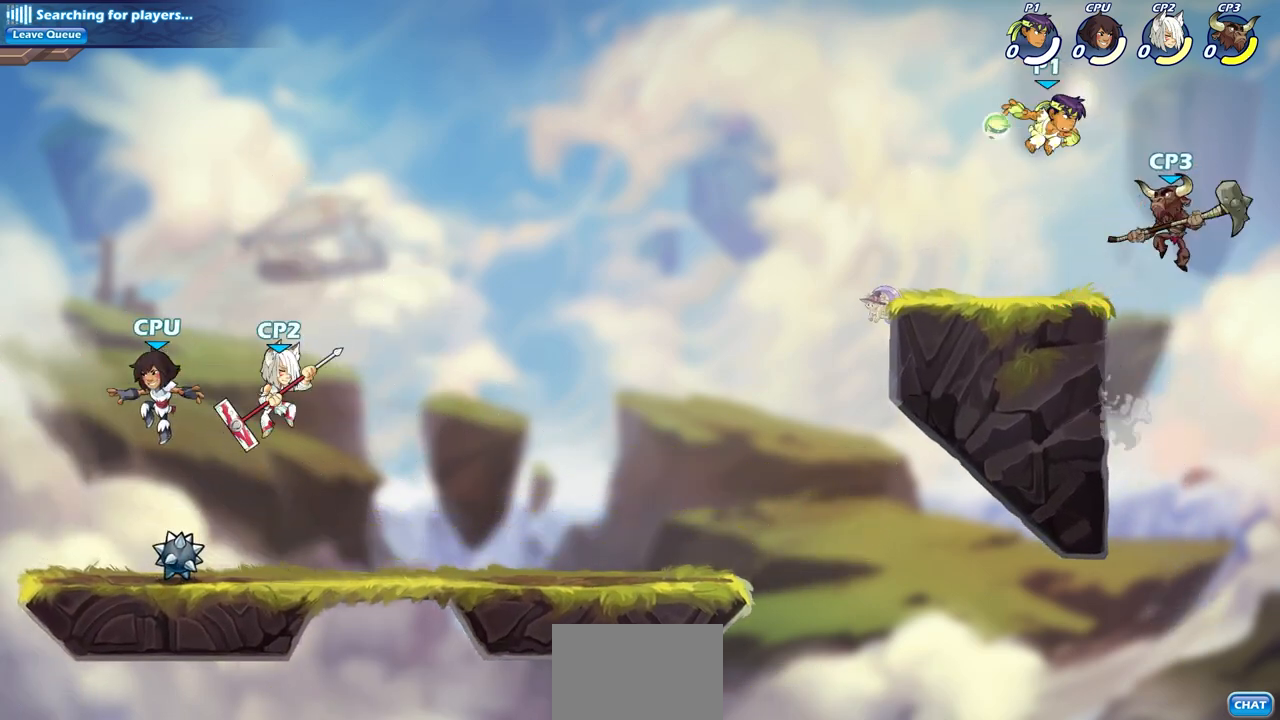
{"buttons": [], "left_stick": "center", "right_stick": "center", "events": [[17, "SQUARE", "up"], [33, "left_stick", "center"], [383, "left_stick", "left"], [450, "left_stick", "center"]]}
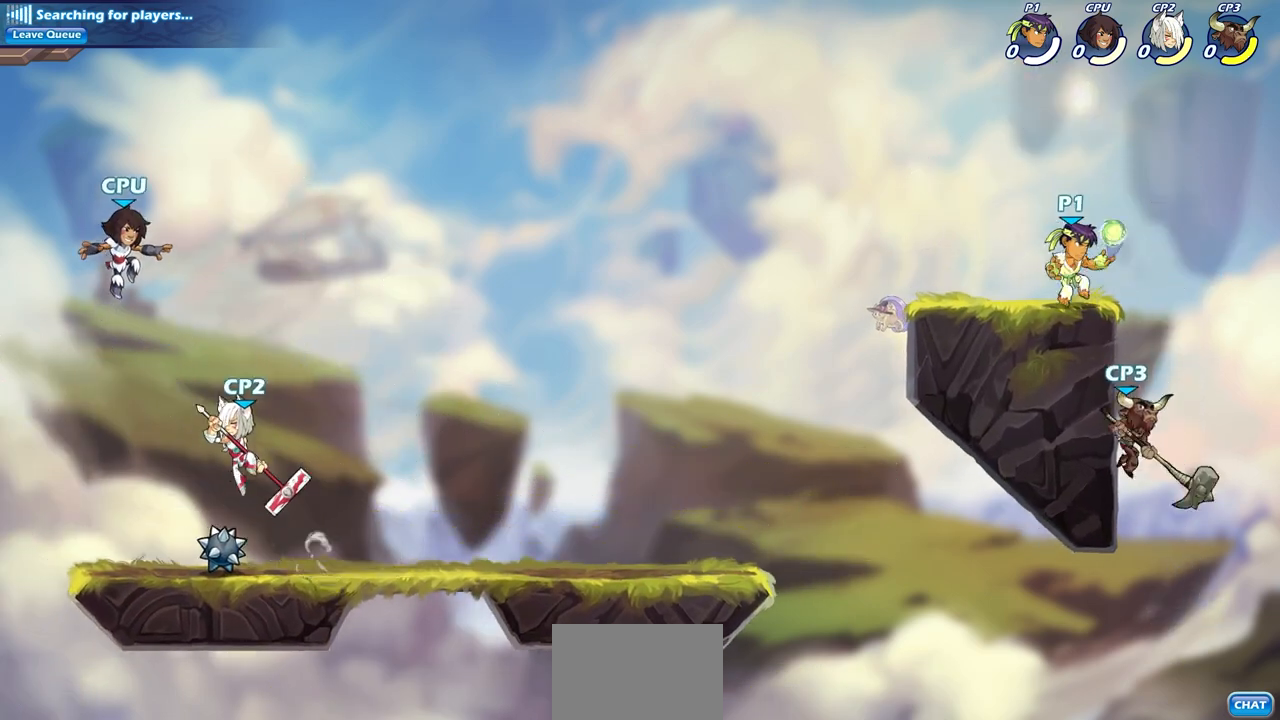
{"buttons": [], "left_stick": "up-left", "right_stick": "center", "events": [[333, "left_stick", "up-left"]]}
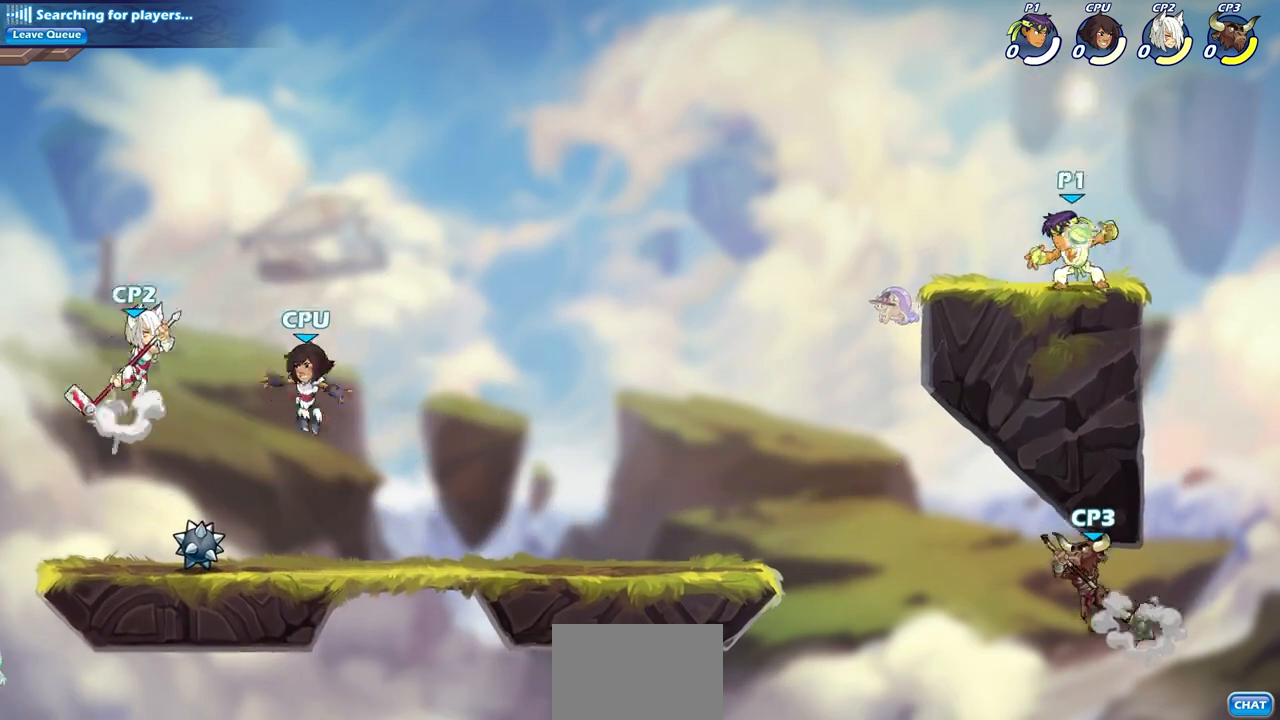
{"buttons": [], "left_stick": "up-left", "right_stick": "center", "events": [[50, "left_stick", "up-right"], [267, "left_stick", "up-left"]]}